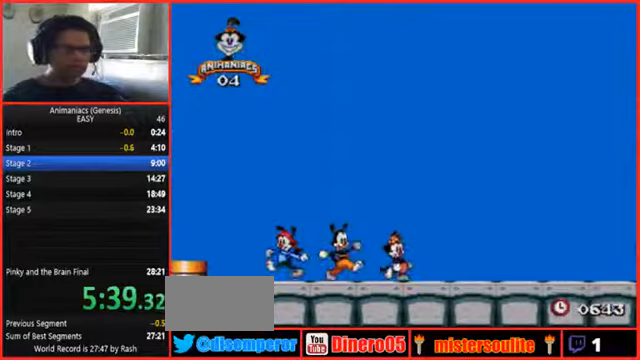
Gameplay with a controller (Nintendo layout); each line is a JSON object with the inputs held at the frame after it (dt_ms = milliseconds from this image to that frame). "events" lists button and stick changes between this image and that frame as [ms after this image, input, new state], when the widget could be followed in between. Not read: B DPAD_RIGHT L1 L3 R1 R3 SELECT.
{"dt_ms": 500, "buttons": [], "events": []}
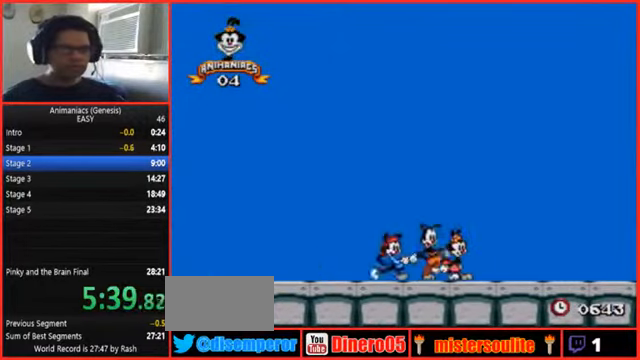
{"dt_ms": 500, "buttons": ["DPAD_LEFT"], "events": [[433, "DPAD_LEFT", "down"]]}
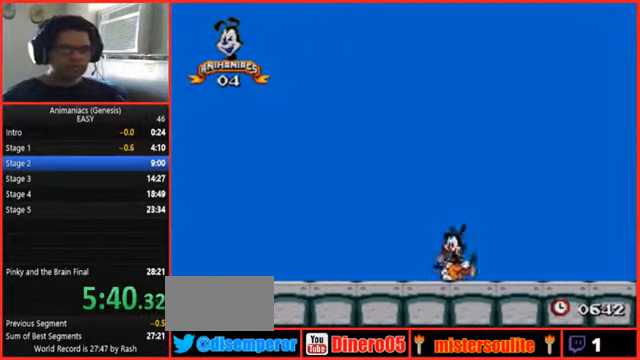
{"dt_ms": 500, "buttons": ["DPAD_LEFT"], "events": []}
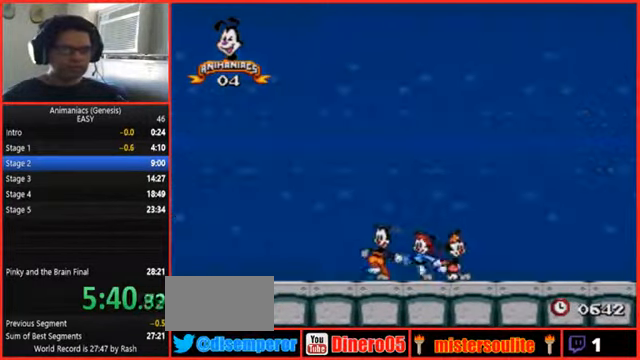
{"dt_ms": 500, "buttons": ["DPAD_LEFT"], "events": [[33, "DPAD_LEFT", "up"], [467, "DPAD_LEFT", "down"]]}
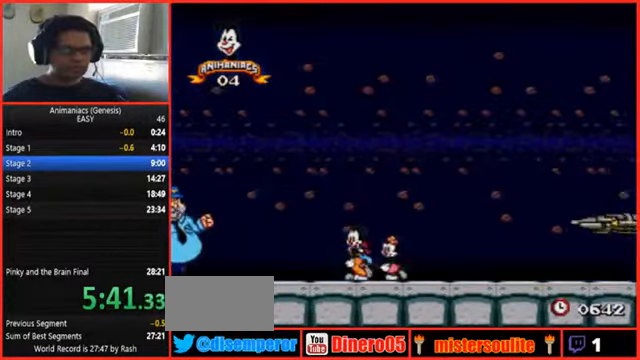
{"dt_ms": 1000, "buttons": []}
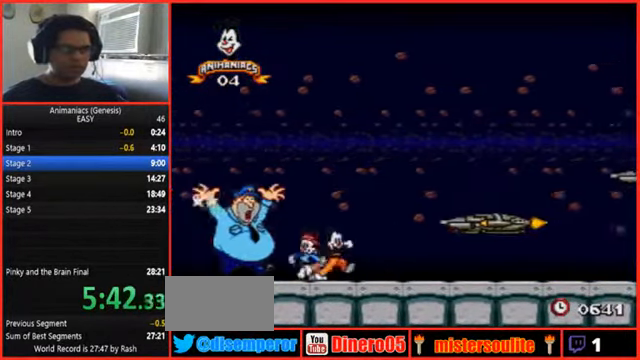
{"dt_ms": 500, "buttons": [], "events": []}
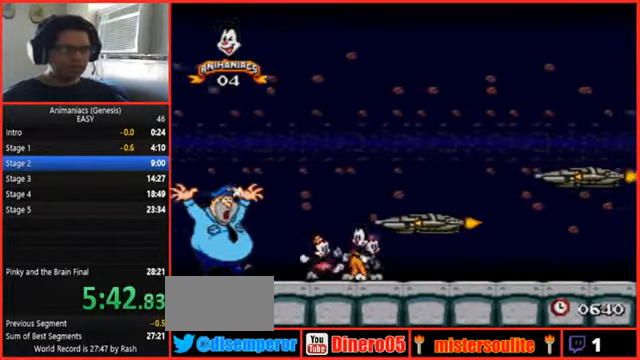
{"dt_ms": 500, "buttons": [], "events": []}
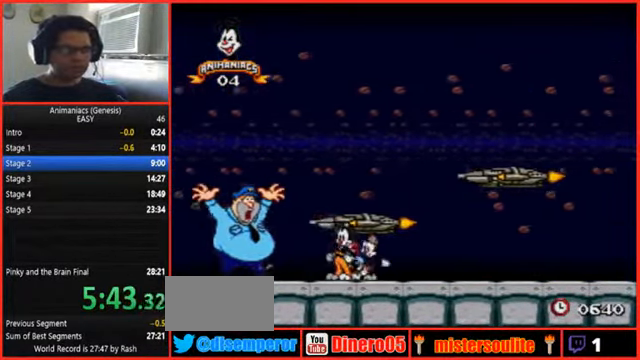
{"dt_ms": 500, "buttons": [], "events": [[33, "Y", "down"], [400, "Y", "up"]]}
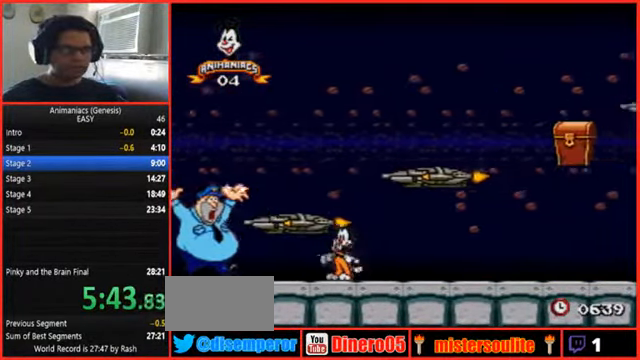
{"dt_ms": 500, "buttons": [], "events": []}
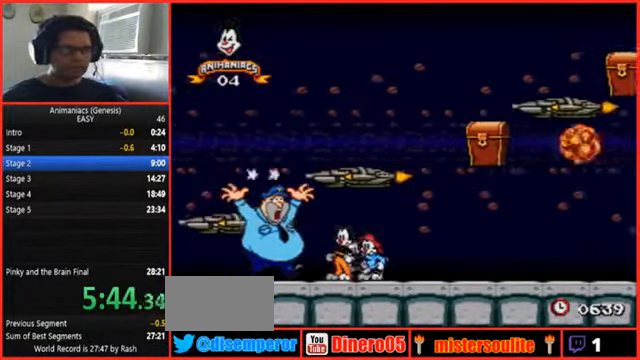
{"dt_ms": 500, "buttons": [], "events": []}
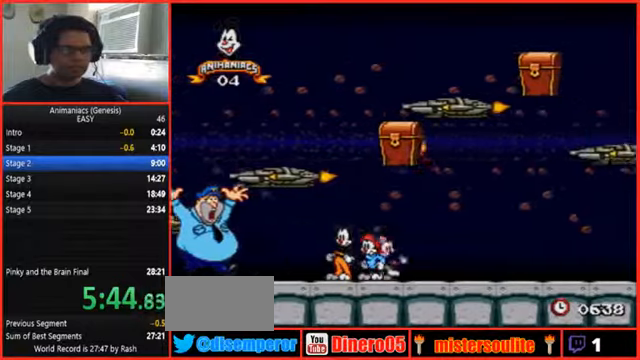
{"dt_ms": 500, "buttons": ["Y"], "events": [[200, "Y", "down"]]}
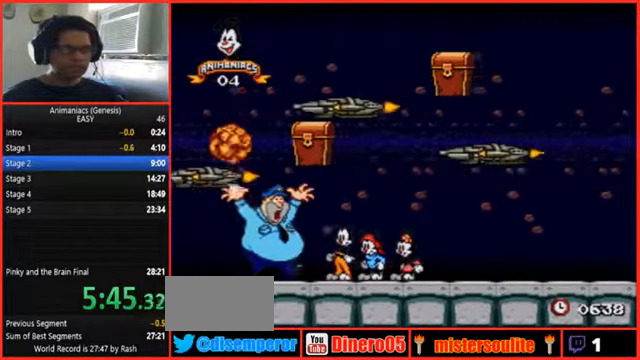
{"dt_ms": 500, "buttons": [], "events": [[100, "Y", "up"]]}
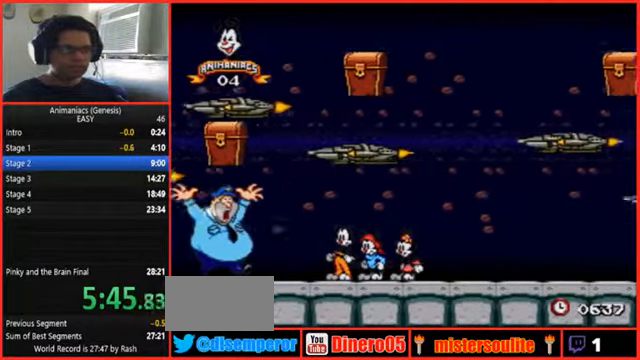
{"dt_ms": 500, "buttons": [], "events": []}
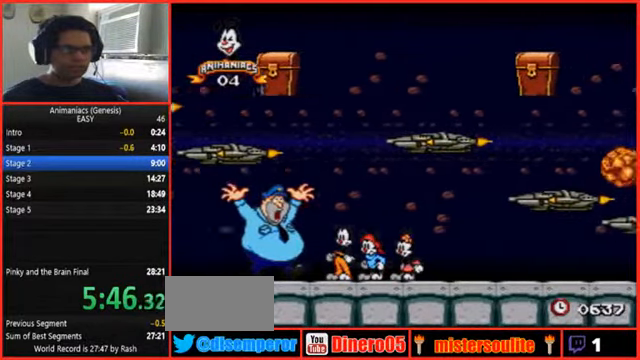
{"dt_ms": 500, "buttons": ["Y"], "events": [[333, "Y", "down"]]}
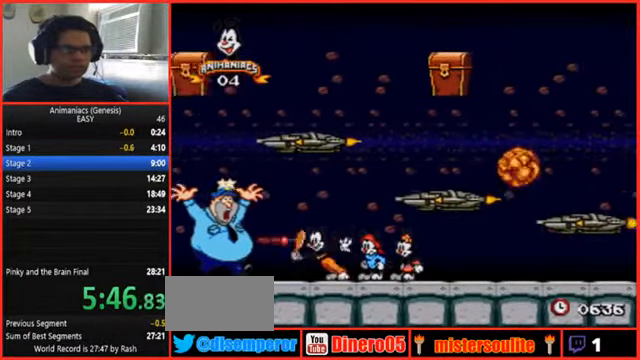
{"dt_ms": 500, "buttons": [], "events": [[233, "Y", "up"]]}